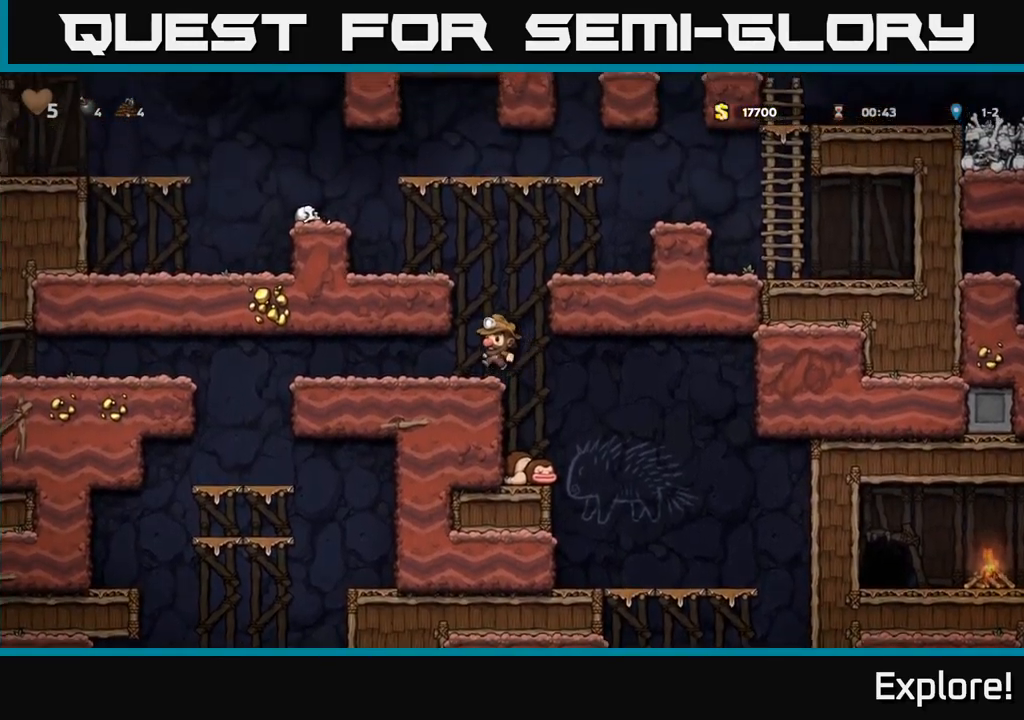
Gameplay with a controller (Xbox layout); each line is a JSON object with the inputs held at the frame after it. "events" lists button and stick changes between this image and that frame as [ms after this image, input, new state], when the widget could be followed in between. Not read: left_stick.
{"buttons": ["DPAD_LEFT"], "right_stick": "center", "events": []}
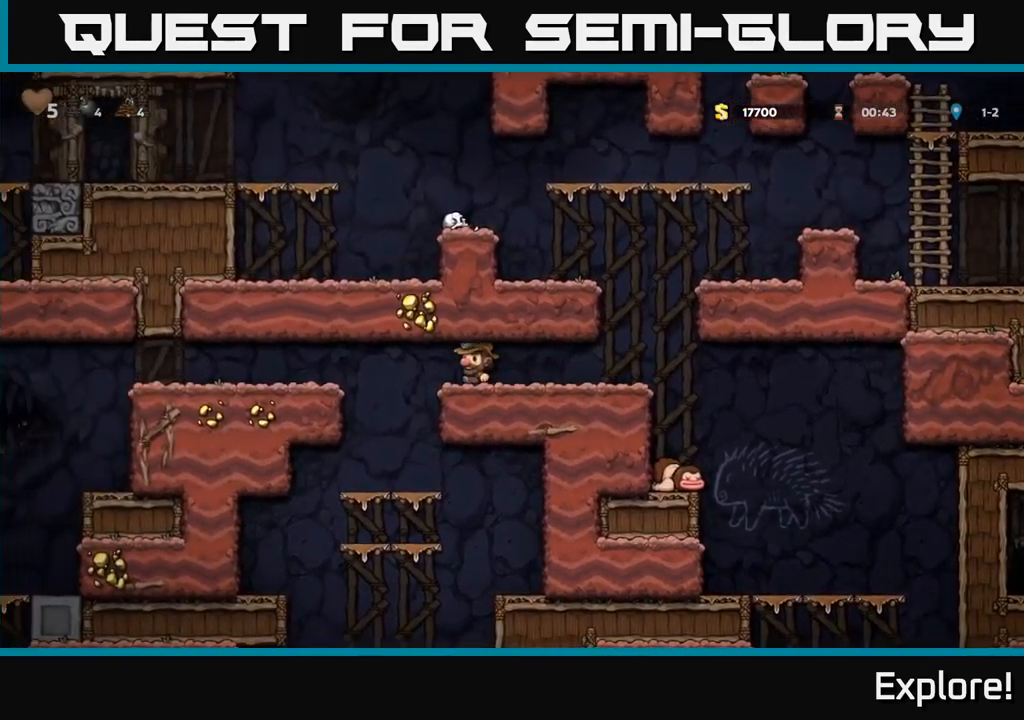
{"buttons": ["DPAD_DOWN"], "right_stick": "center", "events": [[133, "DPAD_LEFT", "up"], [183, "DPAD_DOWN", "down"]]}
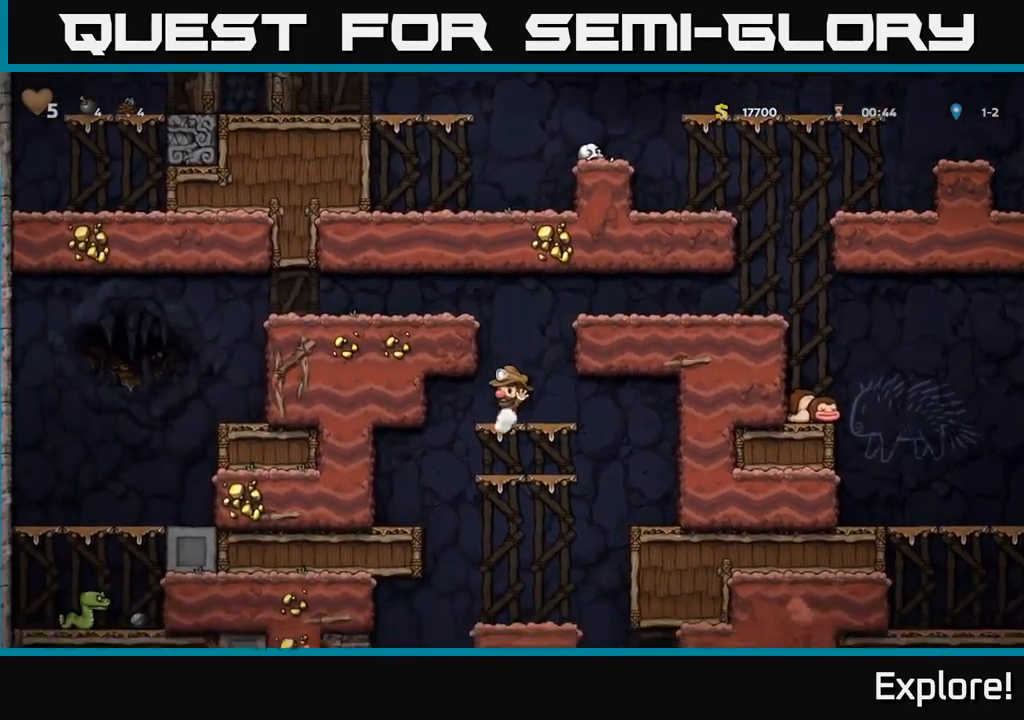
{"buttons": ["DPAD_DOWN"], "right_stick": "center", "events": [[33, "A", "down"], [100, "A", "up"], [300, "A", "down"], [400, "A", "up"]]}
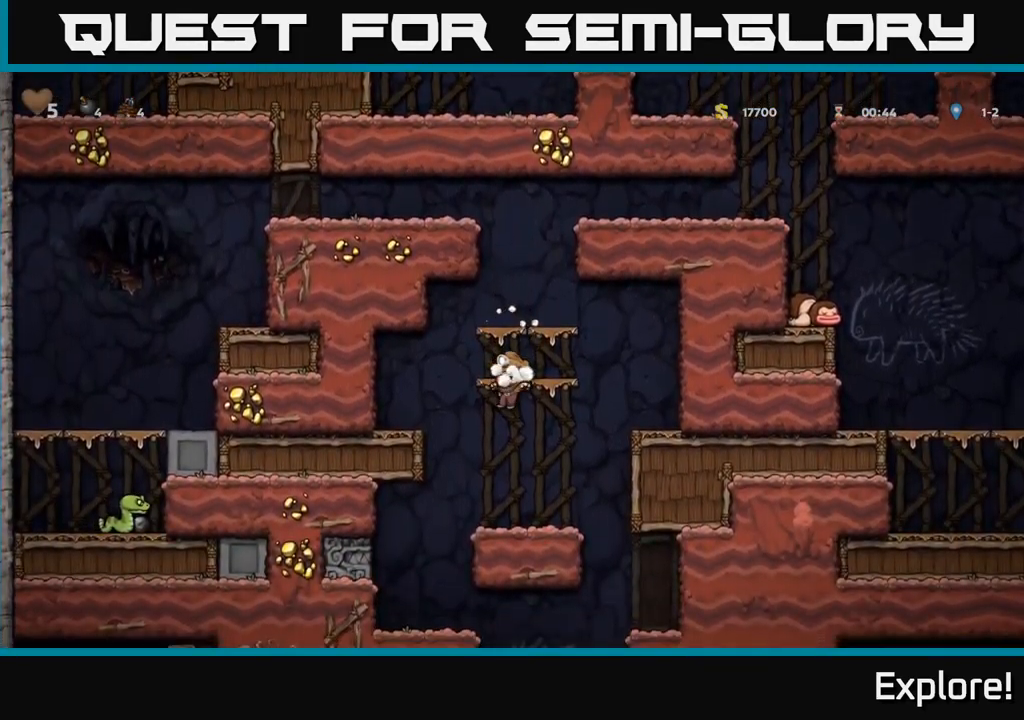
{"buttons": [], "right_stick": "center", "events": [[67, "DPAD_DOWN", "up"], [200, "DPAD_RIGHT", "down"], [500, "DPAD_RIGHT", "up"]]}
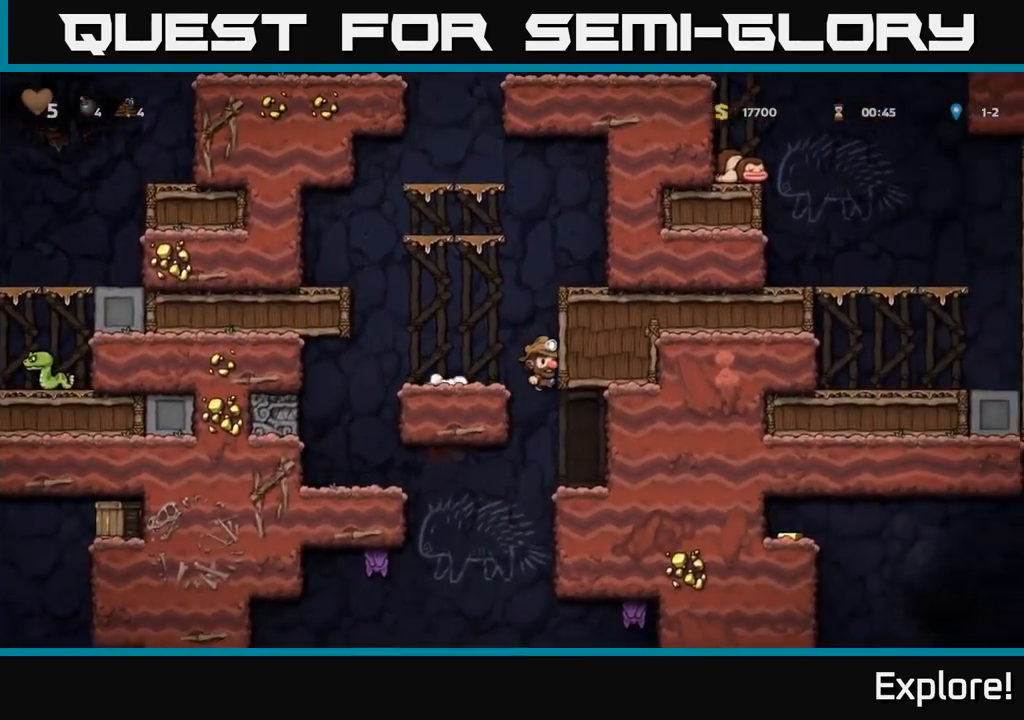
{"buttons": ["DPAD_DOWN"], "right_stick": "center", "events": [[33, "DPAD_LEFT", "down"], [283, "DPAD_LEFT", "up"], [350, "DPAD_DOWN", "down"]]}
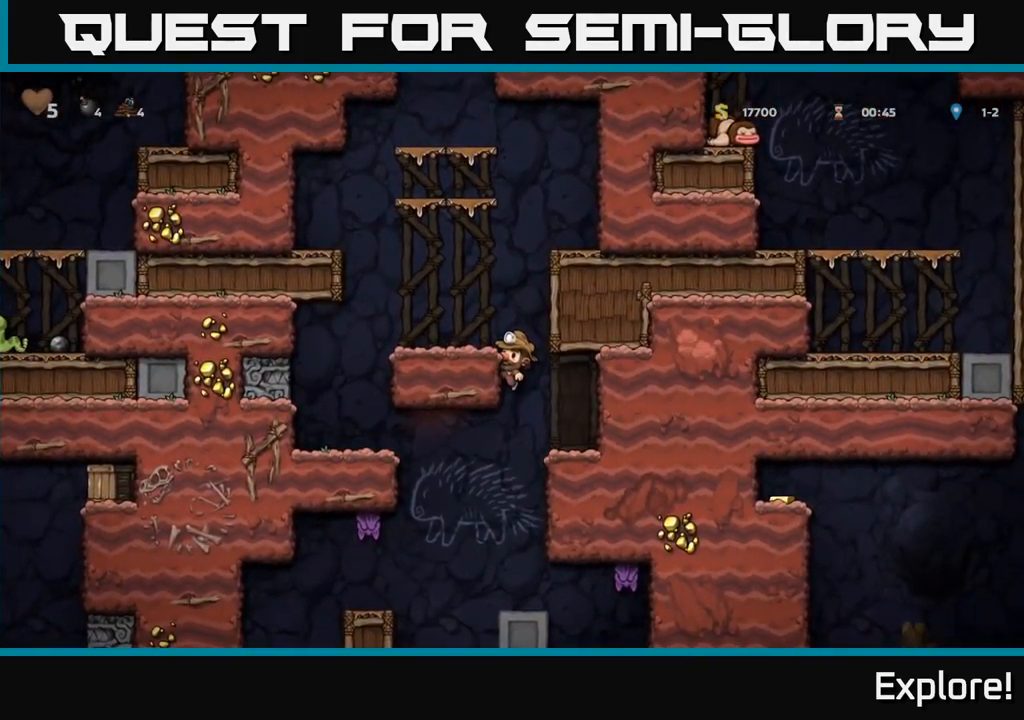
{"buttons": [], "right_stick": "center", "events": [[133, "A", "down"], [283, "A", "up"], [317, "DPAD_DOWN", "up"]]}
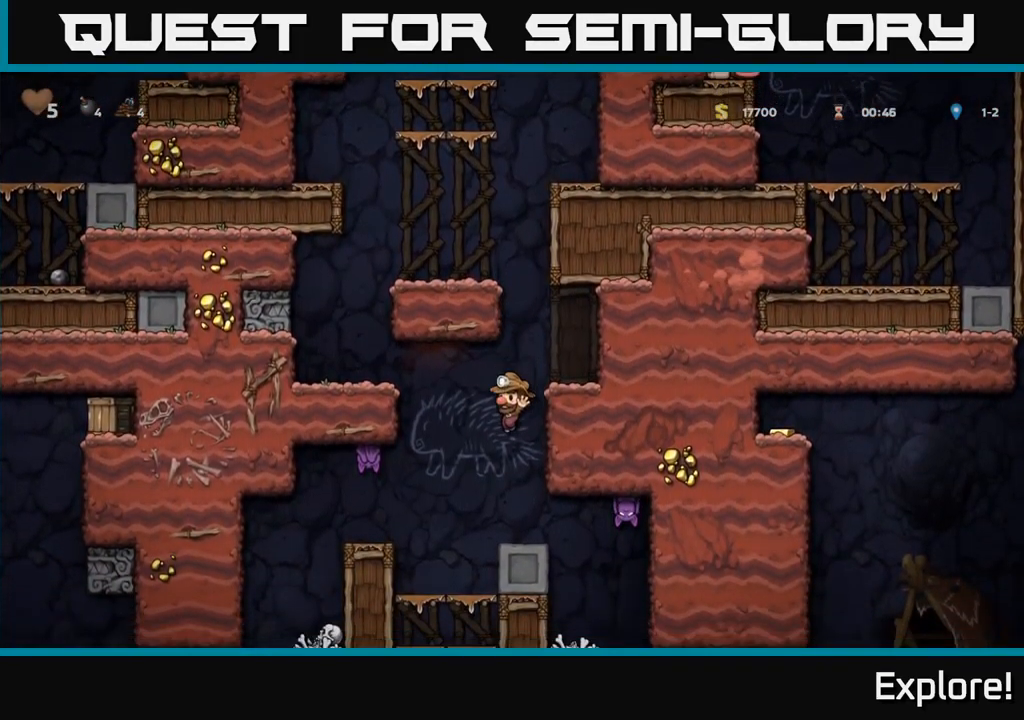
{"buttons": [], "right_stick": "center", "events": [[133, "DPAD_RIGHT", "down"], [167, "X", "down"], [250, "X", "up"], [283, "DPAD_RIGHT", "up"], [317, "DPAD_LEFT", "down"], [433, "DPAD_LEFT", "up"]]}
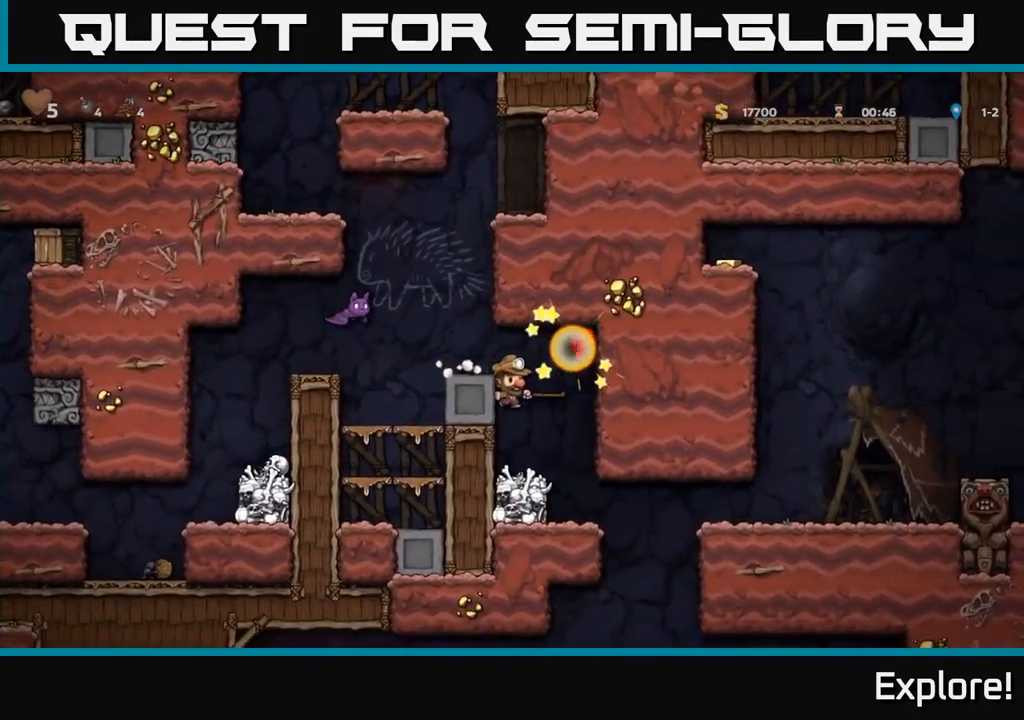
{"buttons": ["DPAD_LEFT"], "right_stick": "center", "events": [[333, "A", "down"], [433, "DPAD_LEFT", "down"], [483, "A", "up"]]}
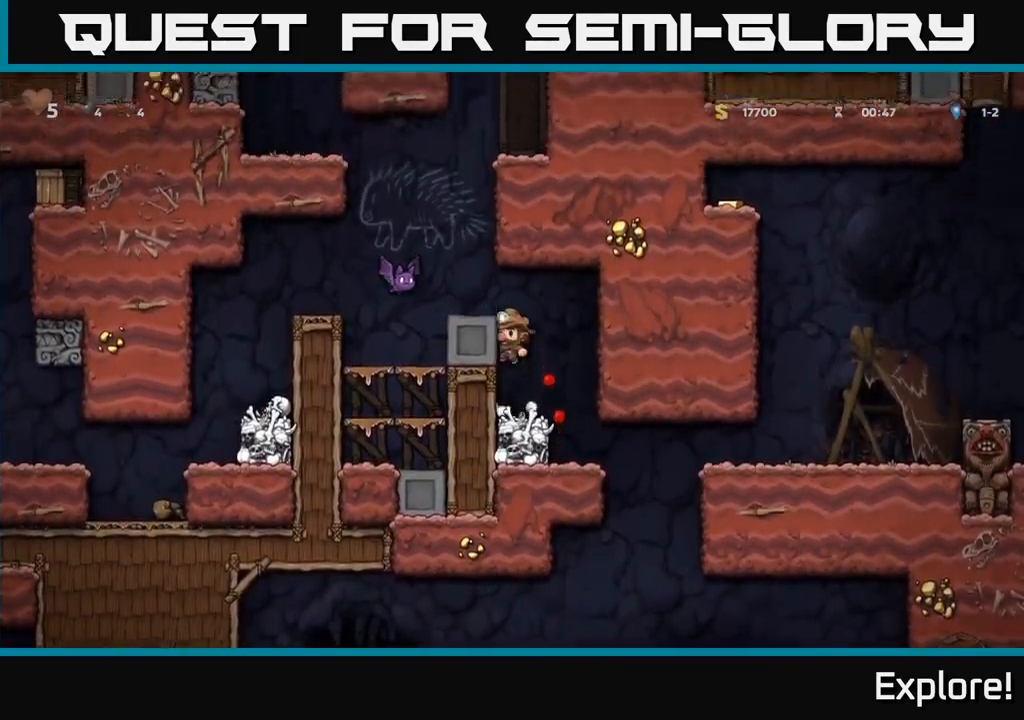
{"buttons": [], "right_stick": "center", "events": [[166, "A", "down"], [199, "X", "down"], [266, "DPAD_LEFT", "up"], [299, "X", "up"], [316, "A", "up"]]}
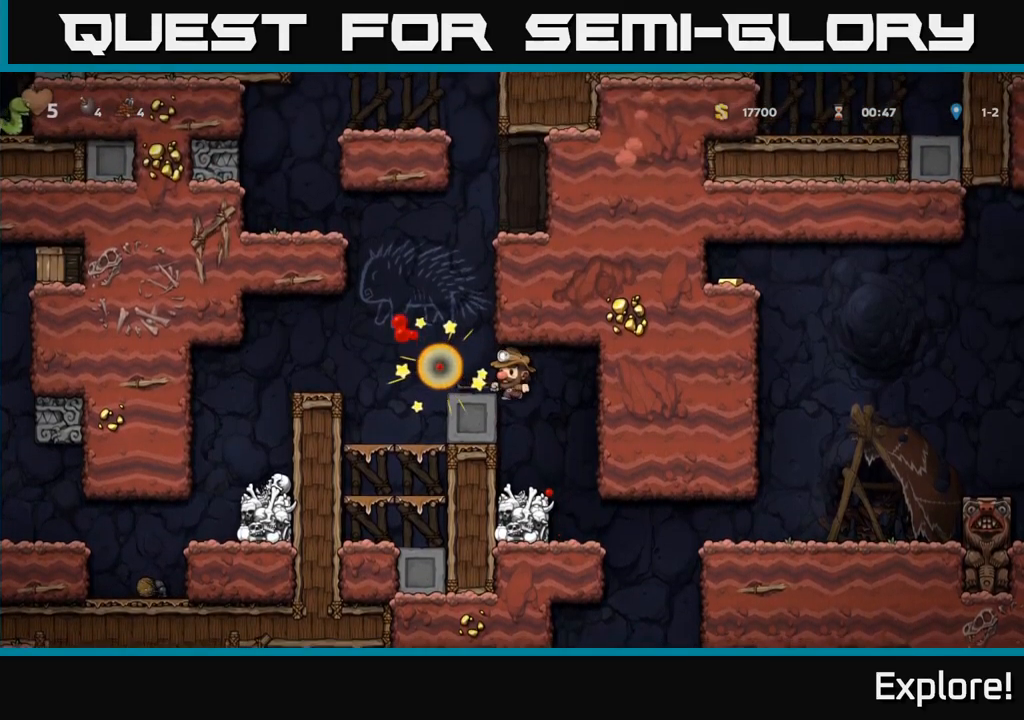
{"buttons": ["DPAD_LEFT"], "right_stick": "center", "events": [[267, "A", "down"], [350, "DPAD_LEFT", "down"], [417, "A", "up"]]}
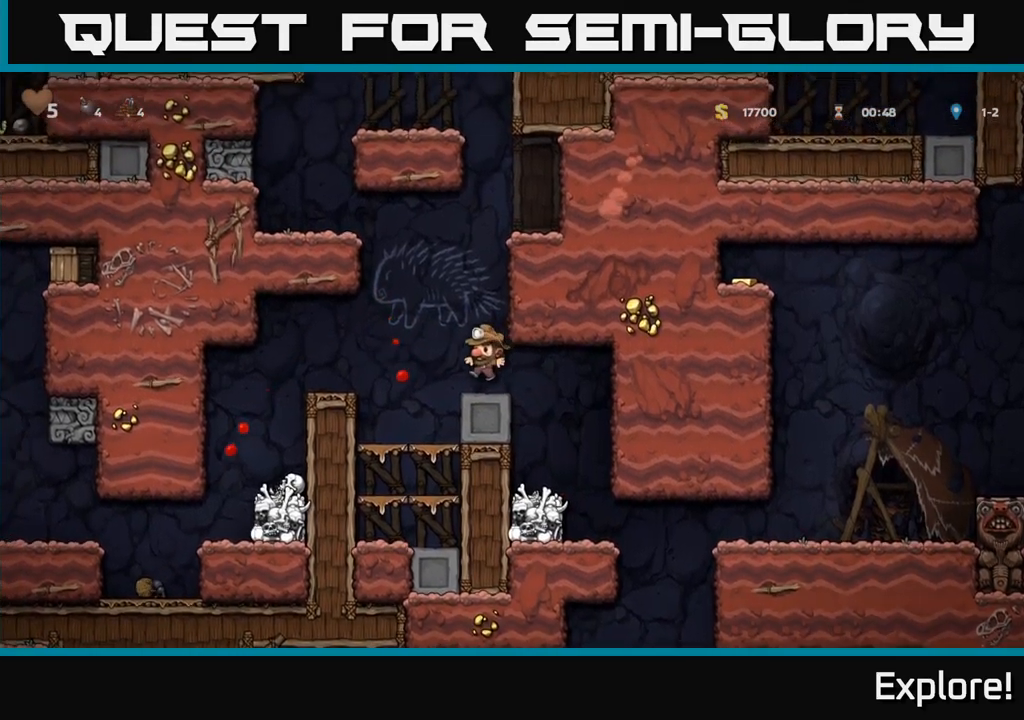
{"buttons": ["A", "DPAD_LEFT"], "right_stick": "center", "events": [[250, "DPAD_LEFT", "up"], [350, "A", "down"], [433, "DPAD_LEFT", "down"]]}
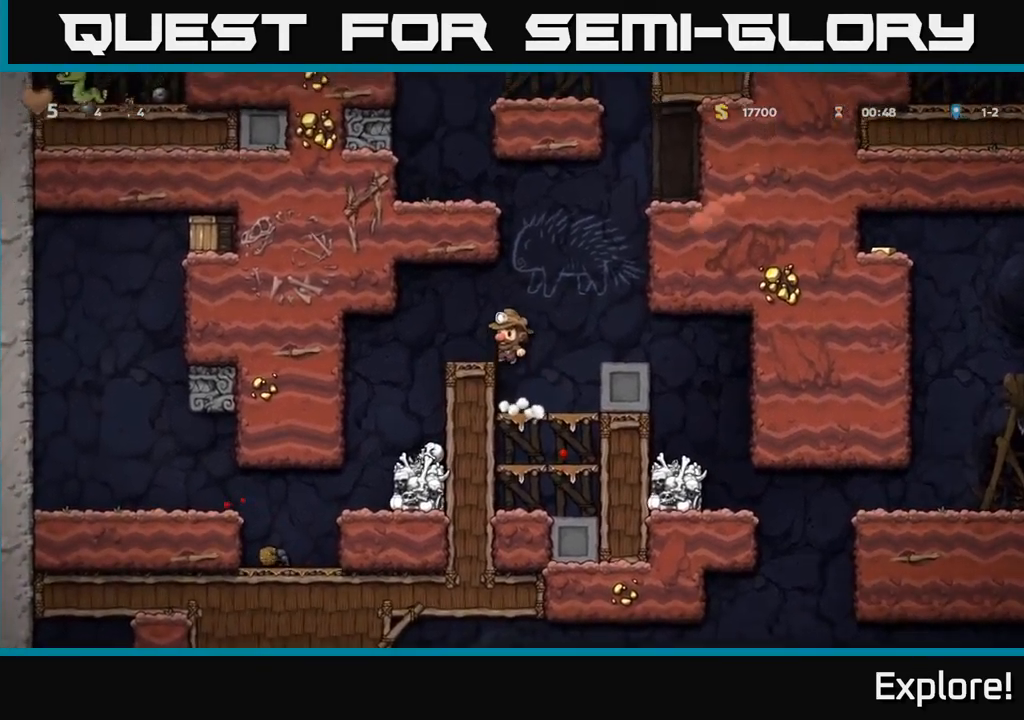
{"buttons": [], "right_stick": "center", "events": [[17, "A", "up"], [317, "DPAD_LEFT", "up"]]}
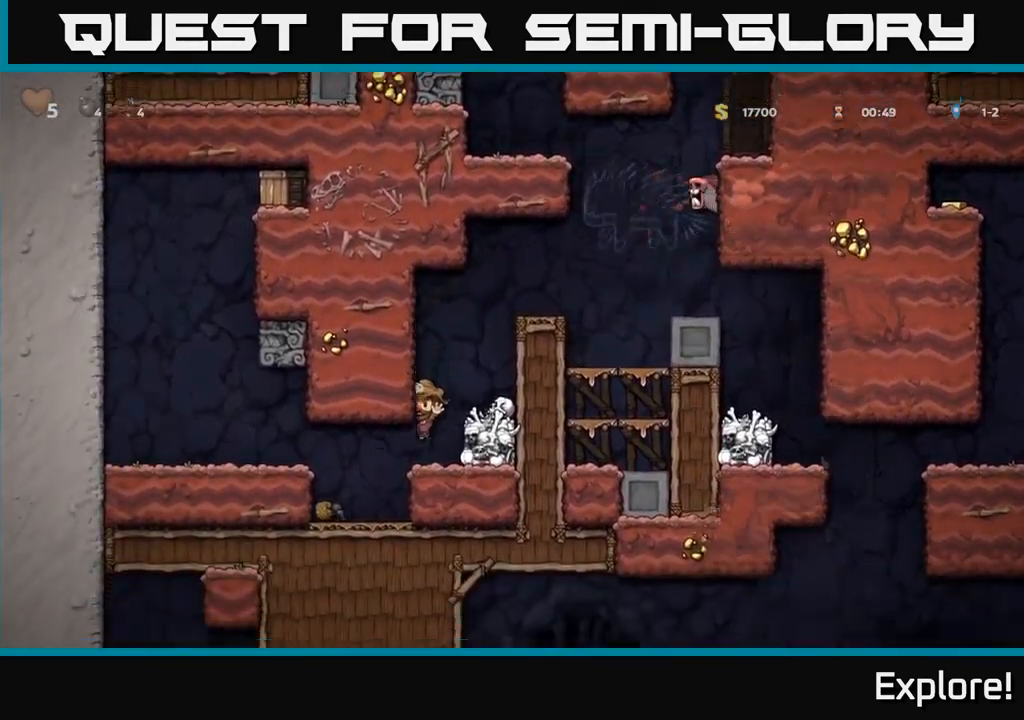
{"buttons": [], "right_stick": "center", "events": [[183, "DPAD_LEFT", "down"], [300, "A", "down"], [450, "A", "up"], [483, "DPAD_LEFT", "up"]]}
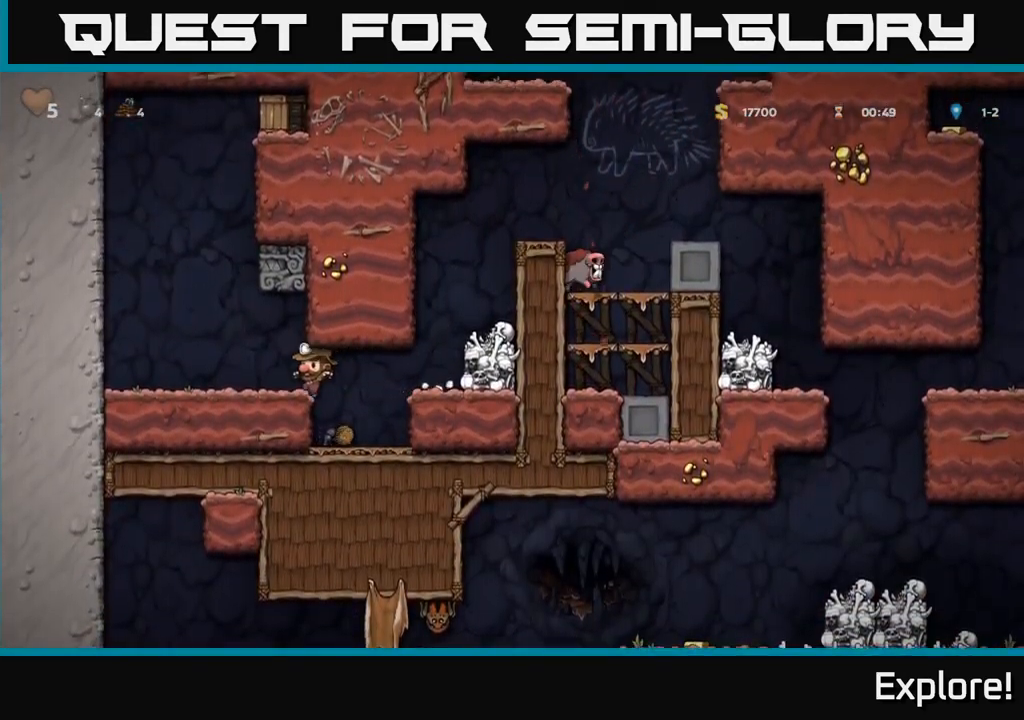
{"buttons": ["R1", "DPAD_UP"], "right_stick": "center", "events": [[283, "DPAD_LEFT", "down"], [467, "DPAD_LEFT", "up"], [467, "DPAD_UP", "down"], [500, "R1", "down"]]}
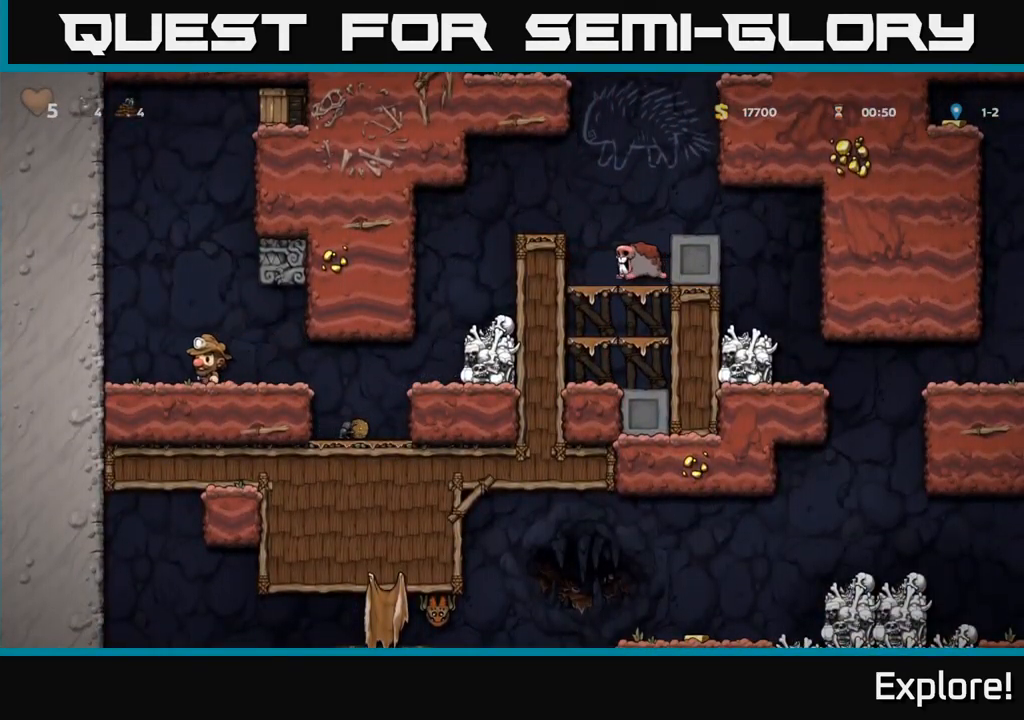
{"buttons": [], "right_stick": "center", "events": [[67, "DPAD_RIGHT", "down"], [83, "DPAD_UP", "up"], [100, "R1", "up"], [500, "DPAD_RIGHT", "up"]]}
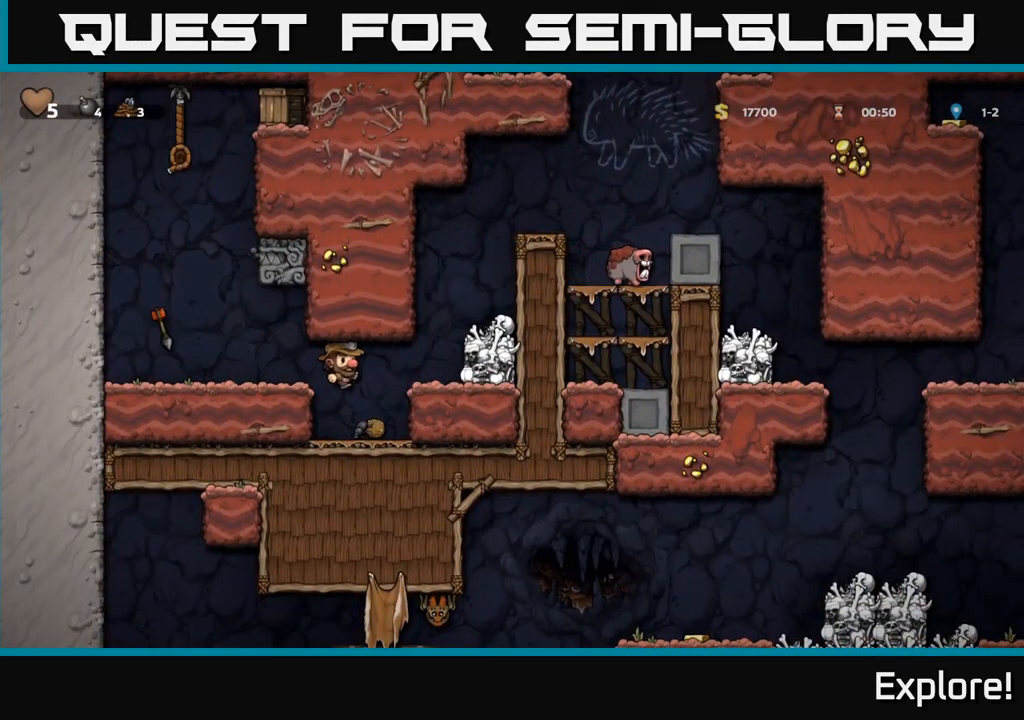
{"buttons": ["DPAD_LEFT"], "right_stick": "center", "events": [[300, "A", "down"], [300, "DPAD_LEFT", "down"], [500, "A", "up"]]}
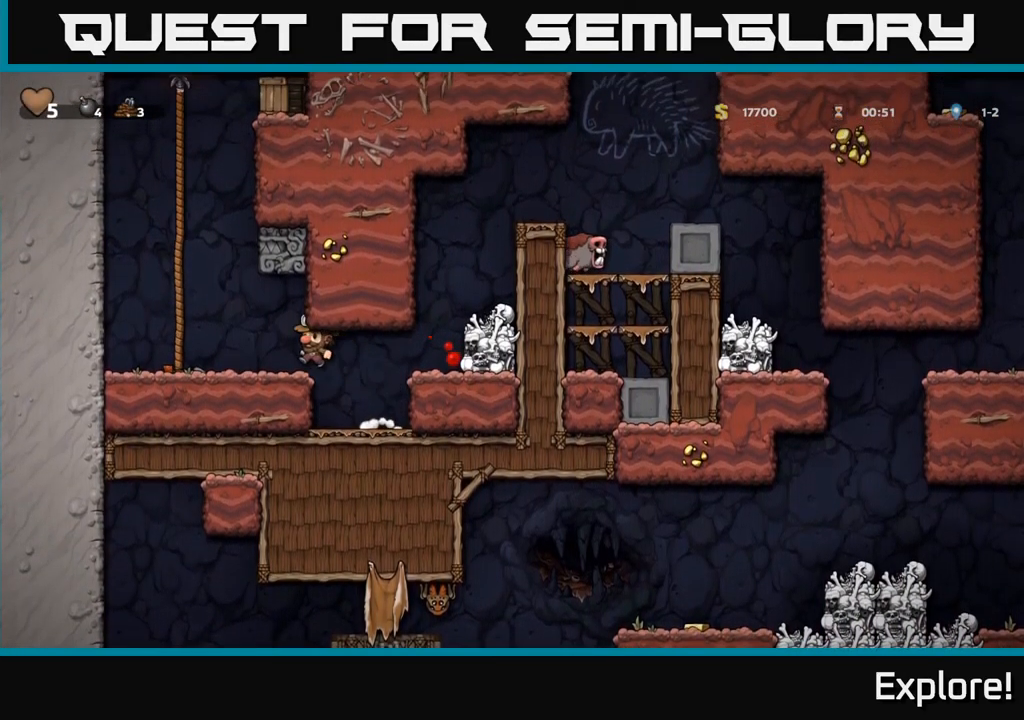
{"buttons": ["DPAD_UP"], "right_stick": "center", "events": [[150, "A", "down"], [183, "DPAD_UP", "down"], [217, "DPAD_LEFT", "up"], [317, "A", "up"]]}
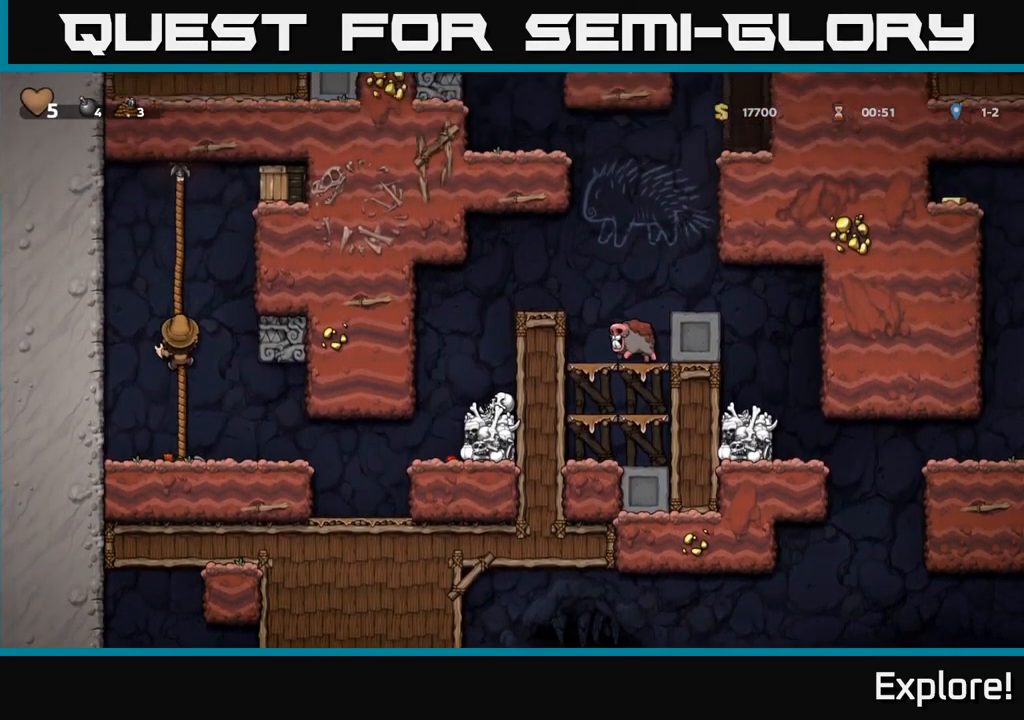
{"buttons": ["A", "X", "DPAD_UP", "DPAD_RIGHT"], "right_stick": "center", "events": [[367, "DPAD_RIGHT", "down"], [417, "A", "down"], [467, "X", "down"]]}
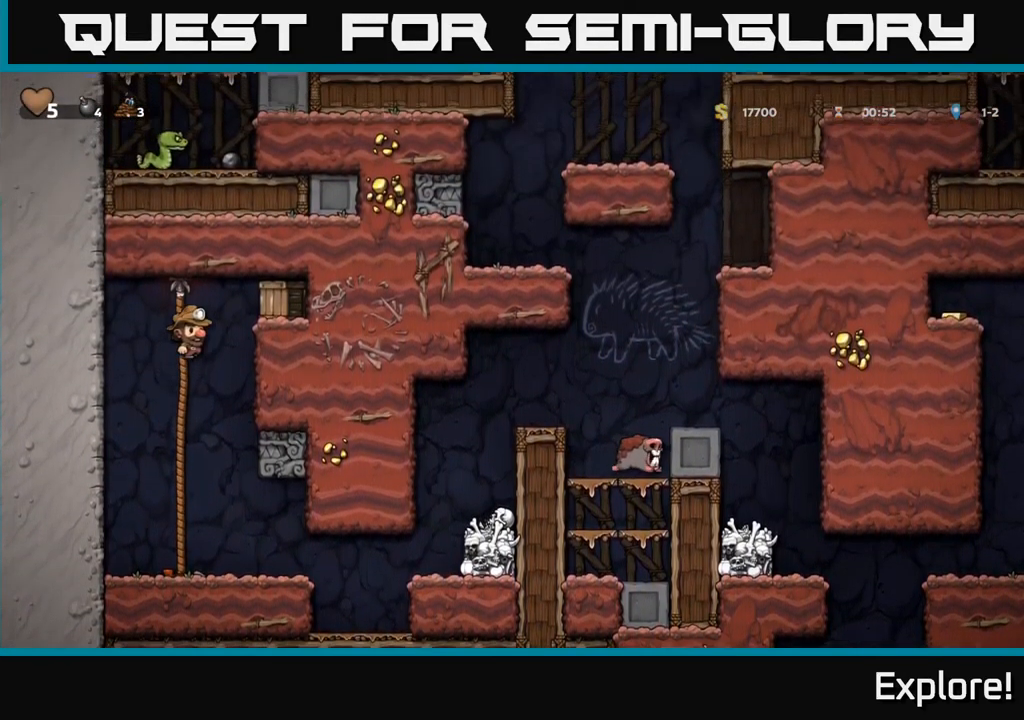
{"buttons": [], "right_stick": "center", "events": [[33, "DPAD_UP", "up"], [150, "X", "up"], [234, "A", "up"], [317, "DPAD_RIGHT", "up"]]}
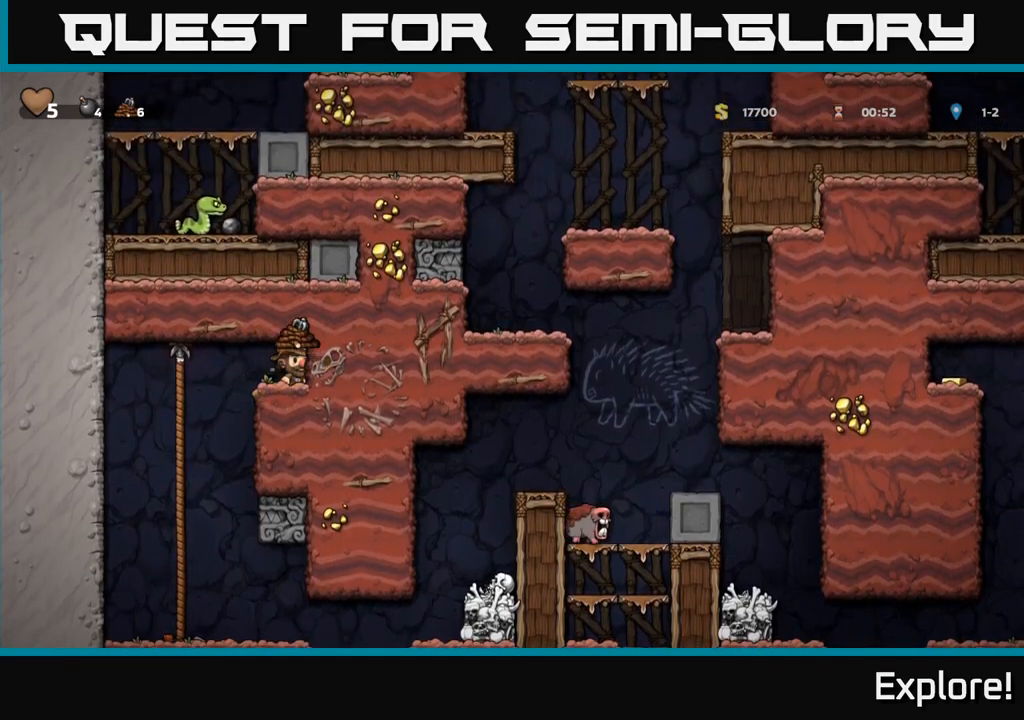
{"buttons": ["A", "DPAD_DOWN", "DPAD_RIGHT"], "right_stick": "center", "events": [[100, "DPAD_LEFT", "down"], [350, "DPAD_LEFT", "up"], [350, "DPAD_UP", "down"], [450, "DPAD_RIGHT", "down"], [467, "A", "down"], [467, "DPAD_UP", "up"], [500, "DPAD_DOWN", "down"]]}
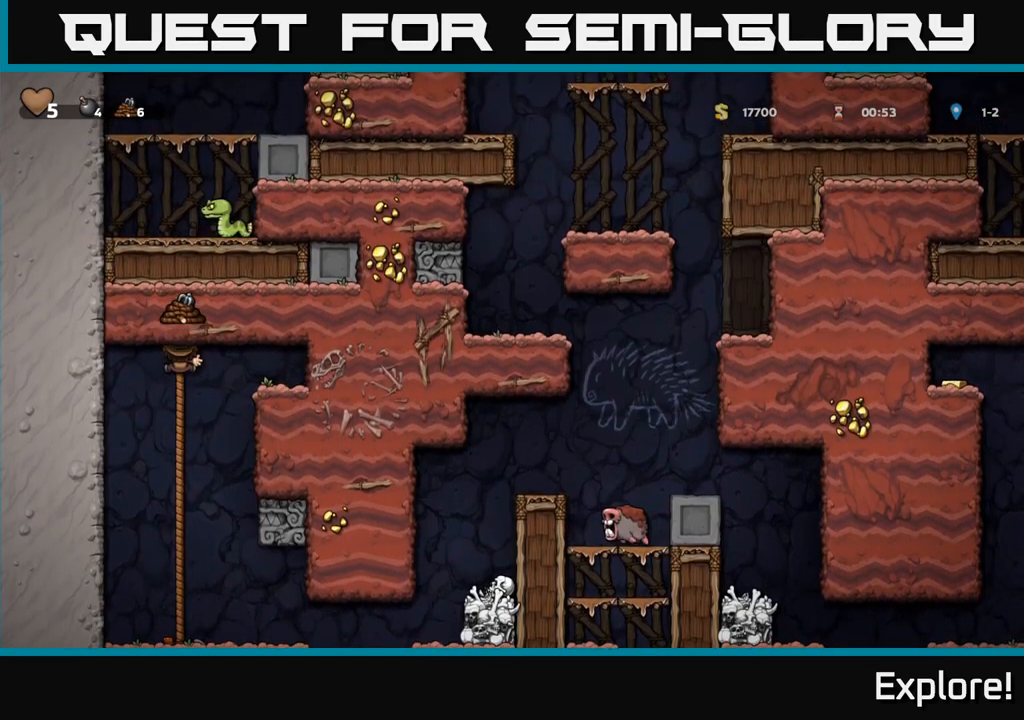
{"buttons": ["DPAD_RIGHT"], "right_stick": "center", "events": [[34, "DPAD_RIGHT", "up"], [84, "A", "up"], [167, "DPAD_DOWN", "up"], [384, "DPAD_RIGHT", "down"]]}
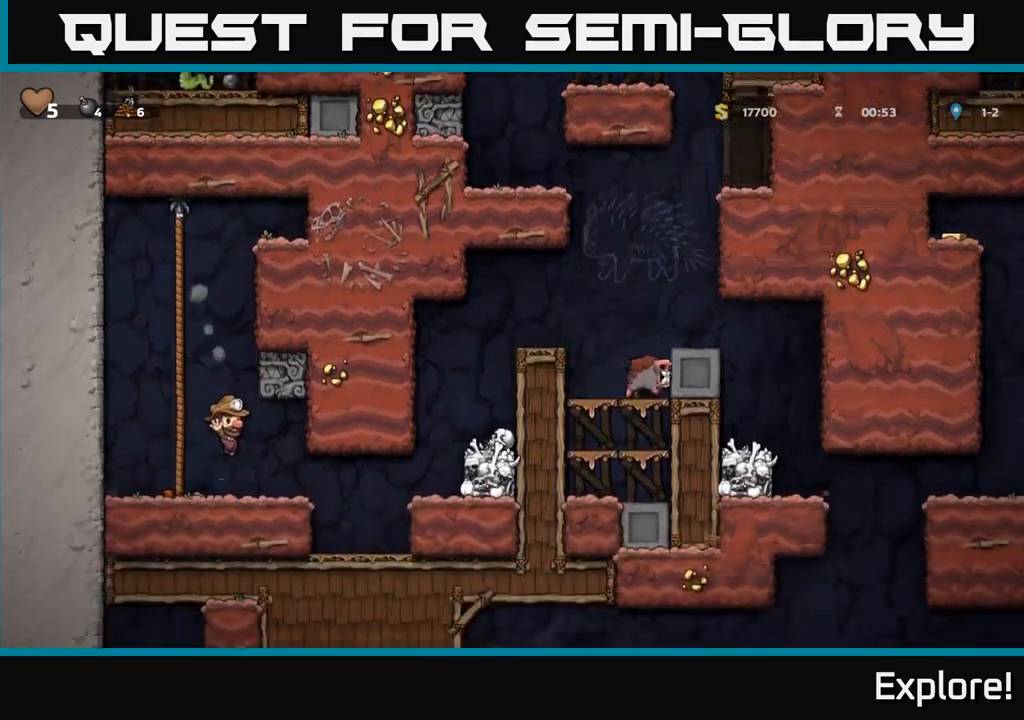
{"buttons": ["A", "DPAD_RIGHT"], "right_stick": "center", "events": [[167, "A", "down"], [334, "A", "up"], [484, "A", "down"]]}
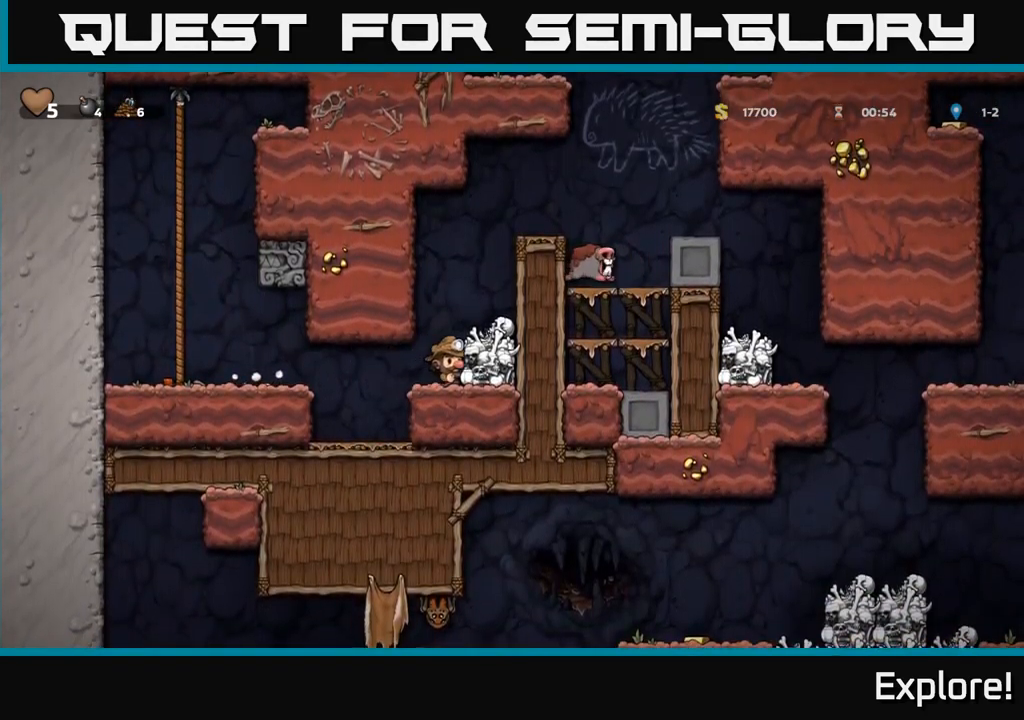
{"buttons": ["A"], "right_stick": "center", "events": [[150, "A", "up"], [350, "DPAD_RIGHT", "up"], [450, "A", "down"]]}
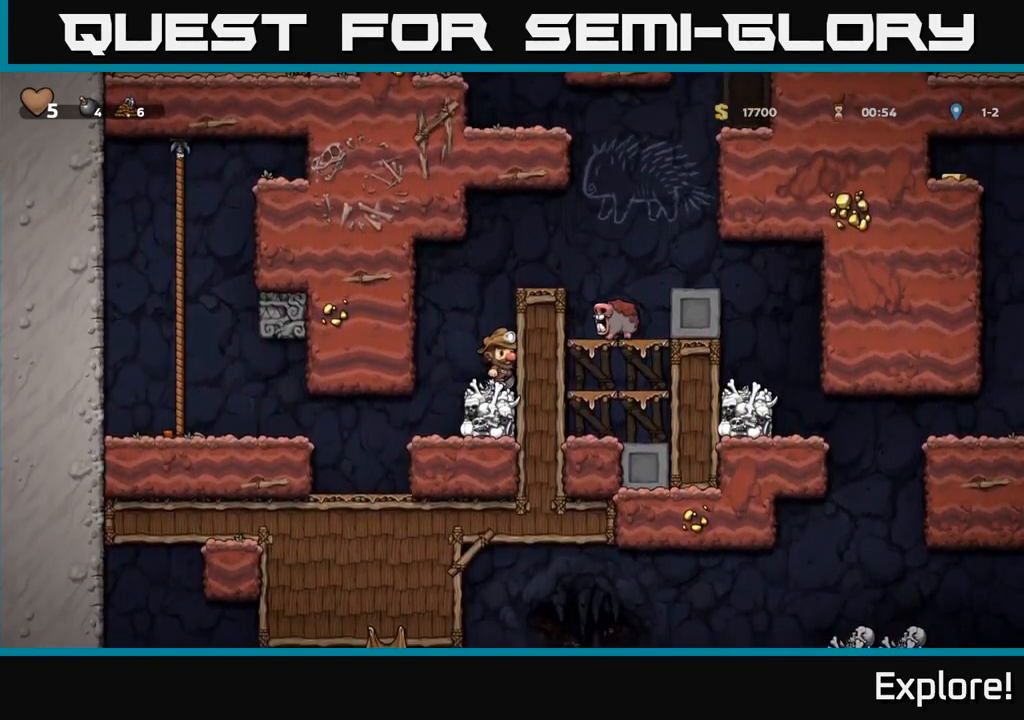
{"buttons": [], "right_stick": "center", "events": [[100, "DPAD_RIGHT", "down"], [150, "A", "up"], [350, "A", "down"], [500, "A", "up"], [500, "DPAD_RIGHT", "up"]]}
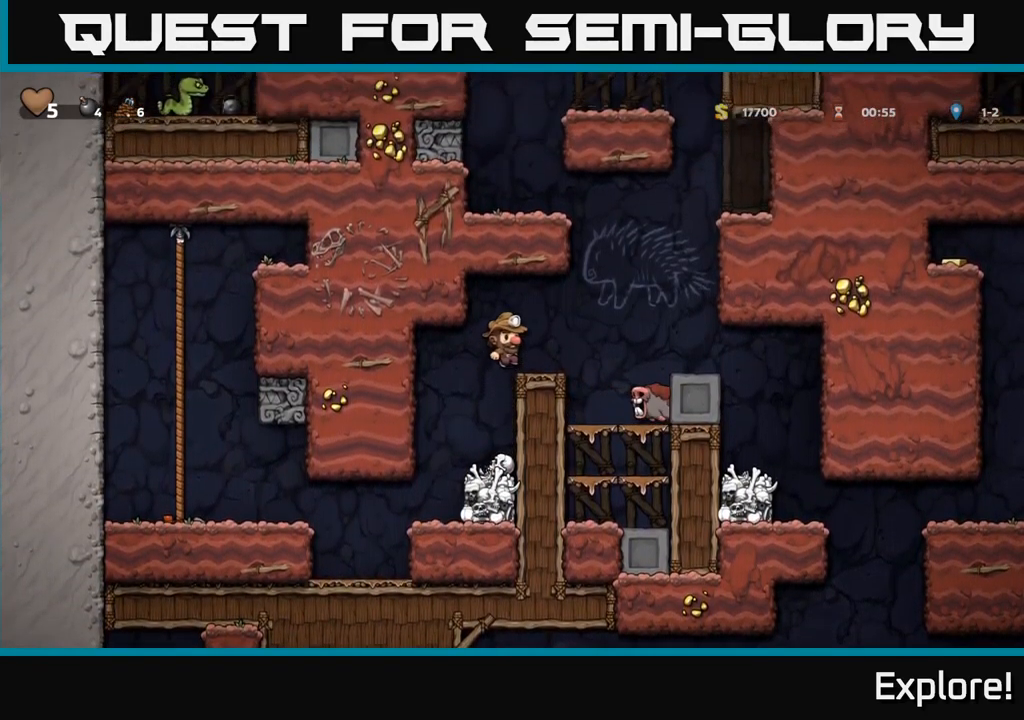
{"buttons": [], "right_stick": "center", "events": [[284, "DPAD_RIGHT", "down"], [450, "DPAD_RIGHT", "up"]]}
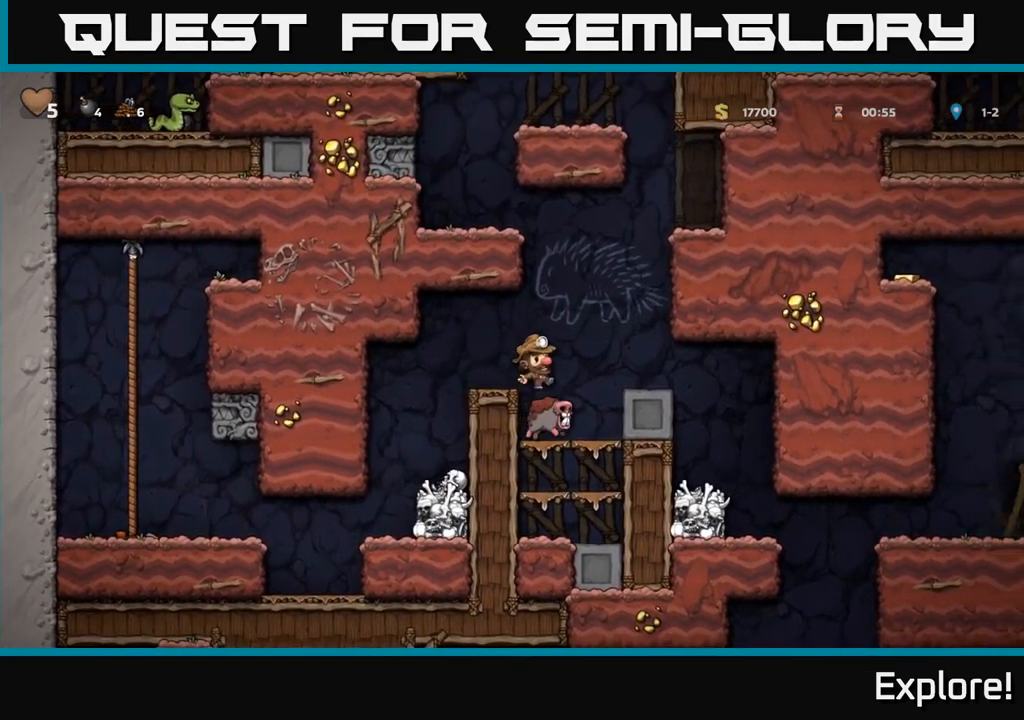
{"buttons": [], "right_stick": "center", "events": [[100, "DPAD_RIGHT", "down"], [117, "A", "down"], [267, "DPAD_RIGHT", "up"], [300, "A", "up"]]}
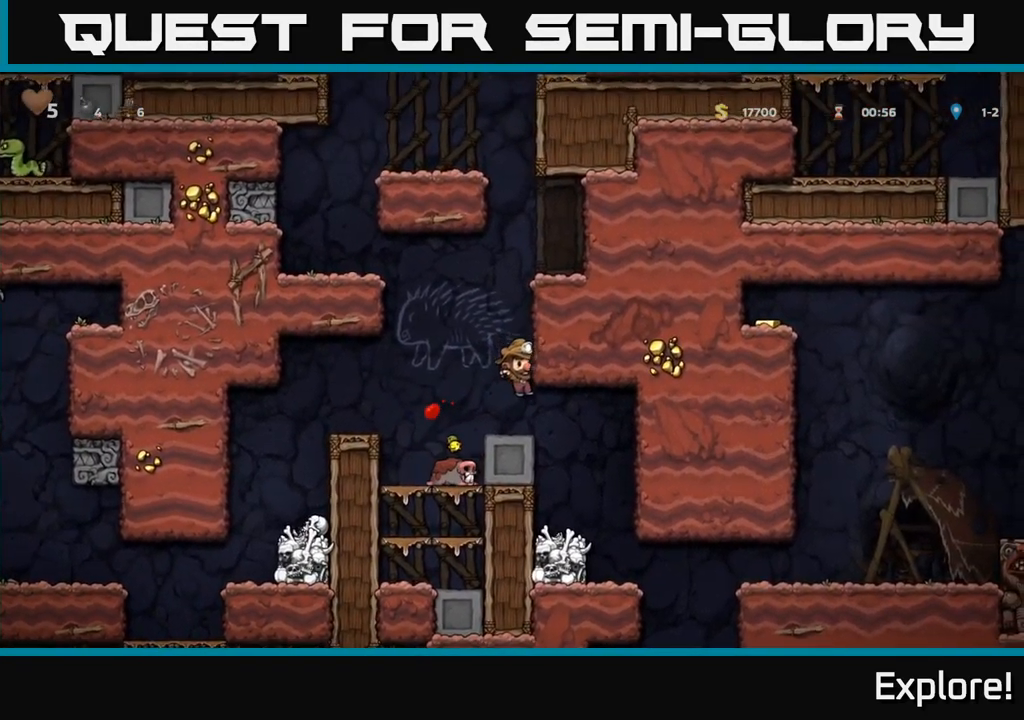
{"buttons": [], "right_stick": "center", "events": []}
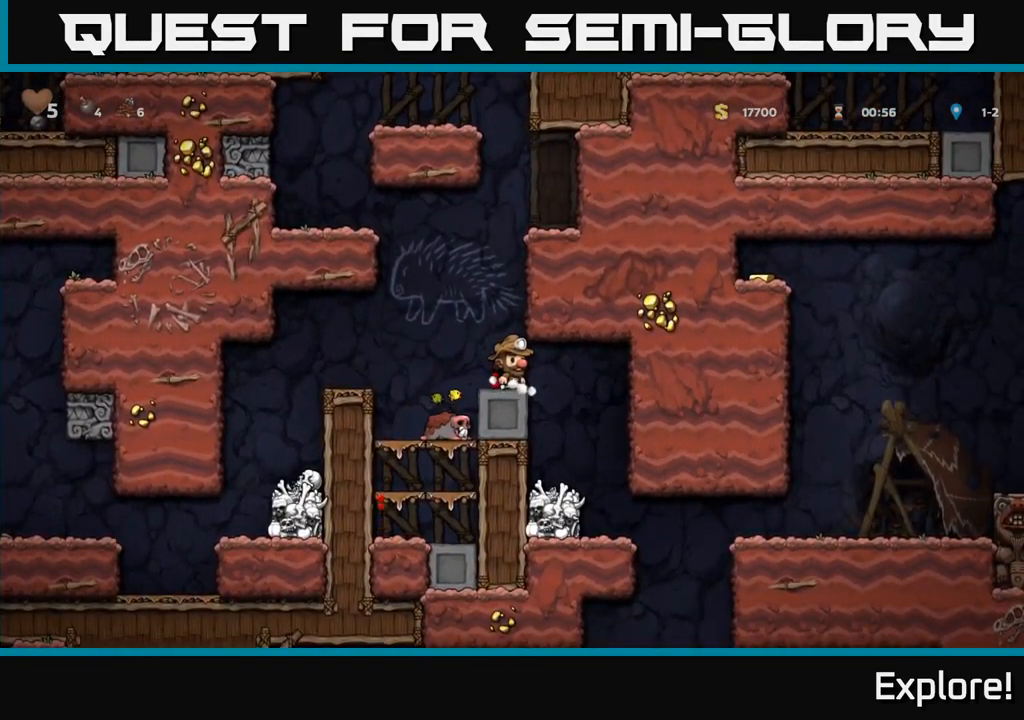
{"buttons": [], "right_stick": "center", "events": [[167, "DPAD_RIGHT", "down"], [350, "DPAD_RIGHT", "up"]]}
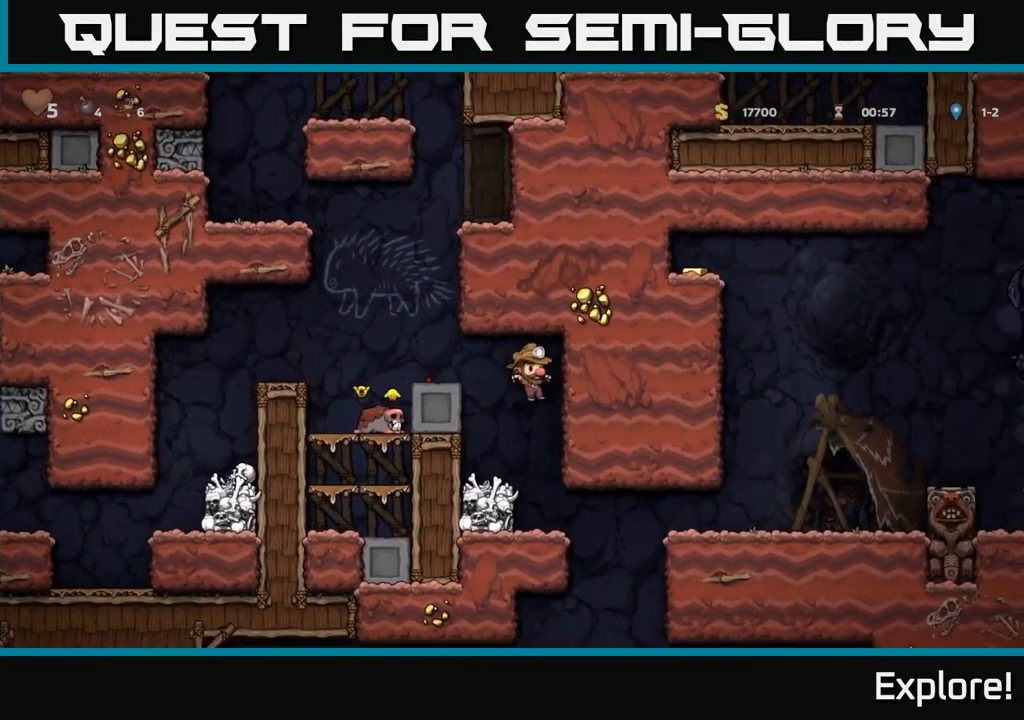
{"buttons": ["DPAD_RIGHT"], "right_stick": "center", "events": [[301, "DPAD_RIGHT", "down"]]}
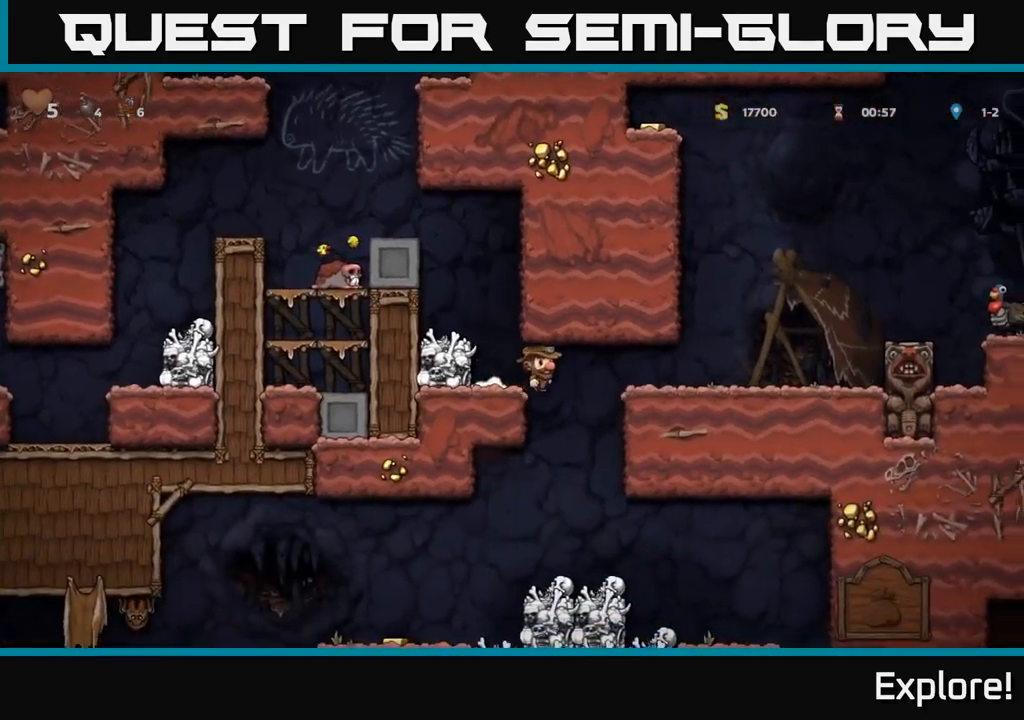
{"buttons": [], "right_stick": "center", "events": [[17, "A", "down"], [167, "A", "up"], [367, "DPAD_RIGHT", "up"]]}